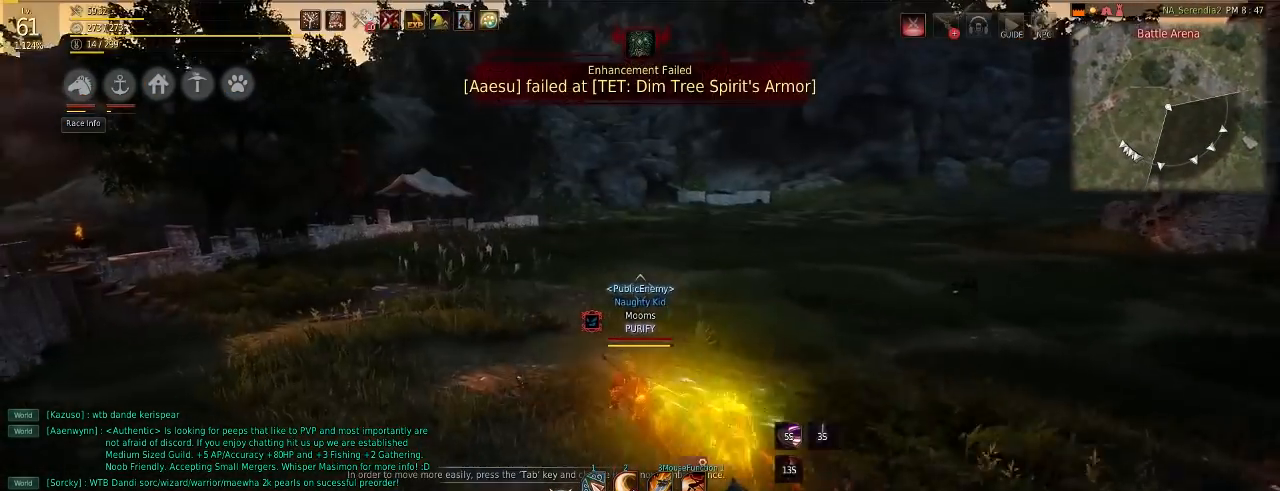
Gameplay with keyboard and mouse; each line is a JSON object with the keys and mouse buttons held at the frame after it. "events" lists presses ("down") and releases ("up") of "a", "c", "d", "e", "f", "q", "s", "shift", "space", "tab", "w", "mouse_left" and "mouse_right" between this image and that frame as [ms after this image, input, new state], when the widget could be followed in between. "mouse_left", "mouse_right" = the "left", "right" buttons of the "mouse" list. No other keys are recorded. Mouse movement is not recorded.
{"keys": [], "mouse": [], "events": [[66, "shift", "down"], [100, "e", "down"], [167, "e", "up"], [183, "shift", "up"]]}
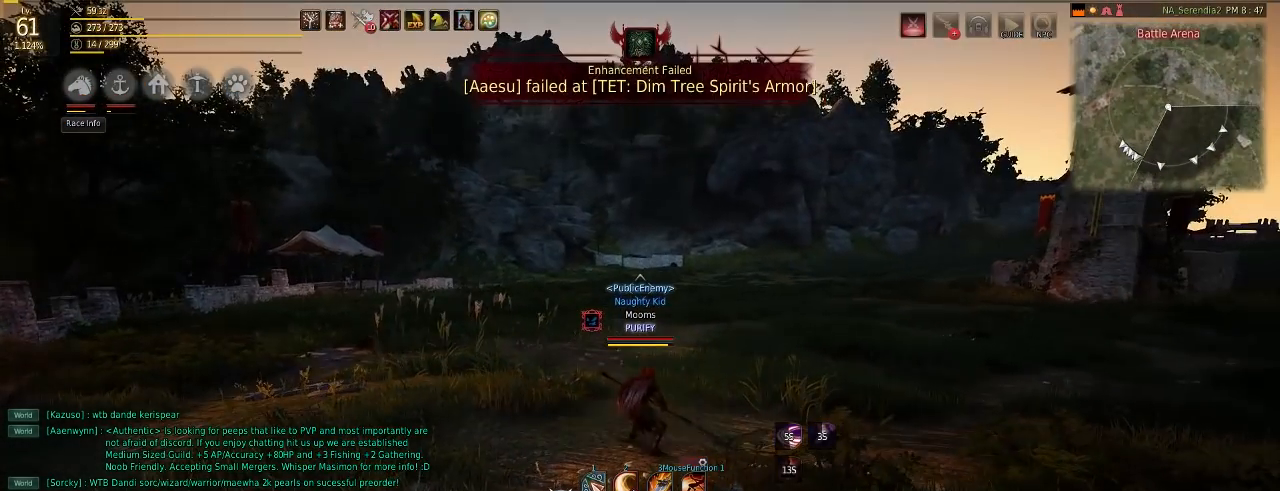
{"keys": [], "mouse": [], "events": []}
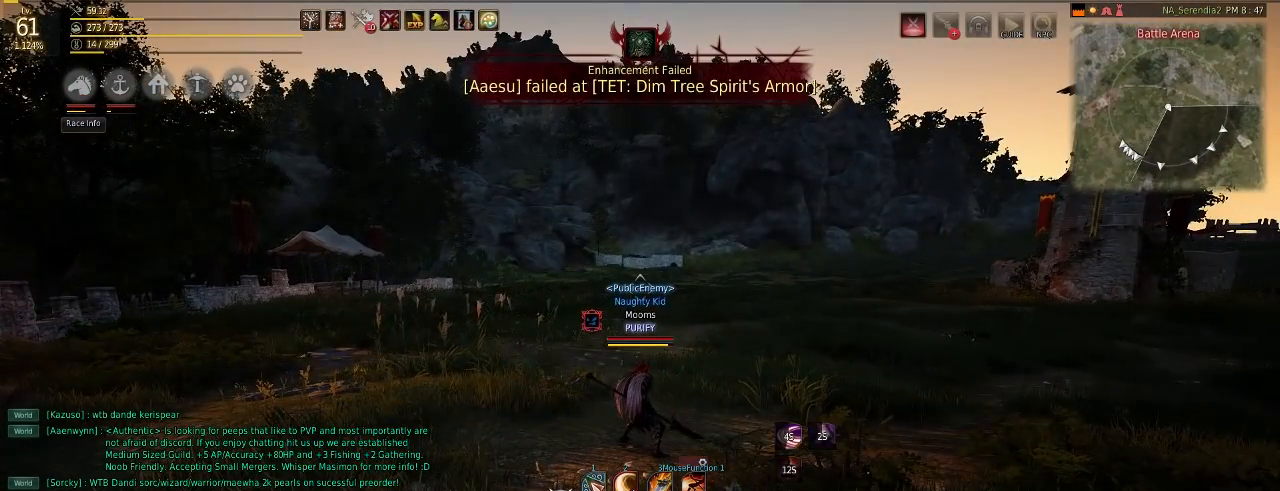
{"keys": [], "mouse": [], "events": []}
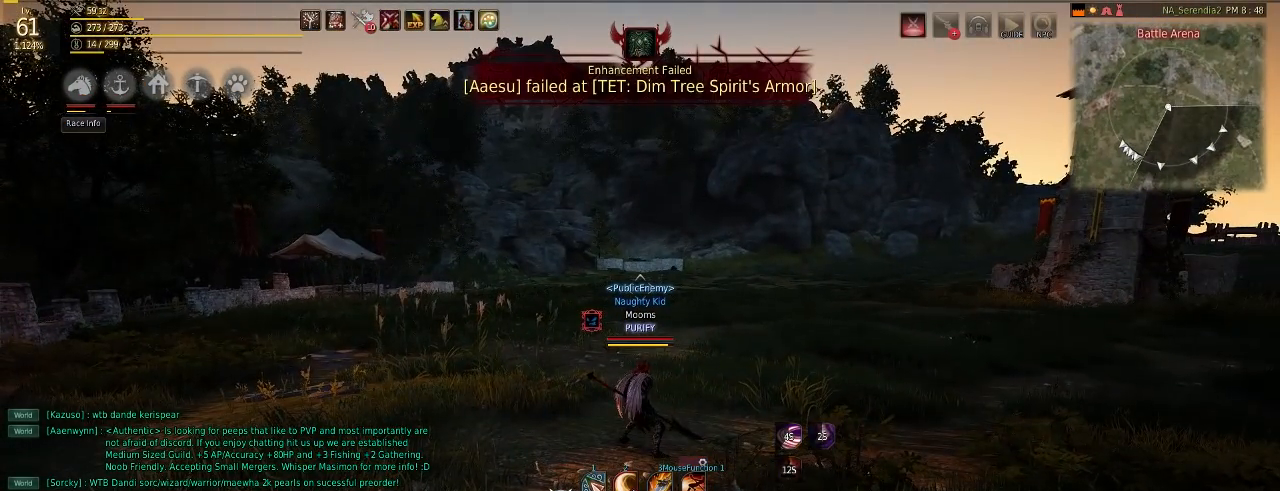
{"keys": [], "mouse": [], "events": []}
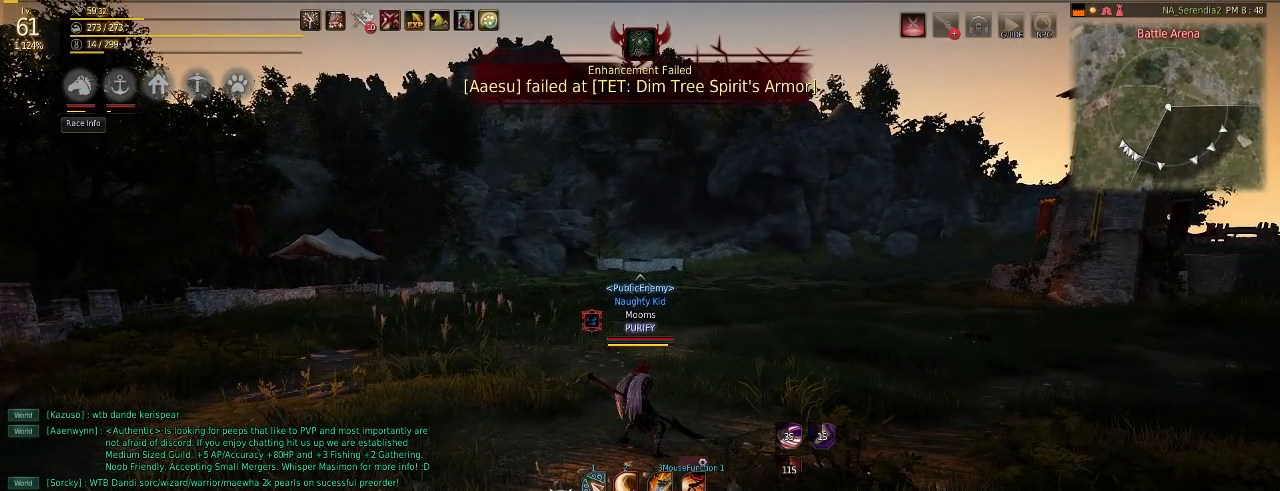
{"keys": [], "mouse": [], "events": []}
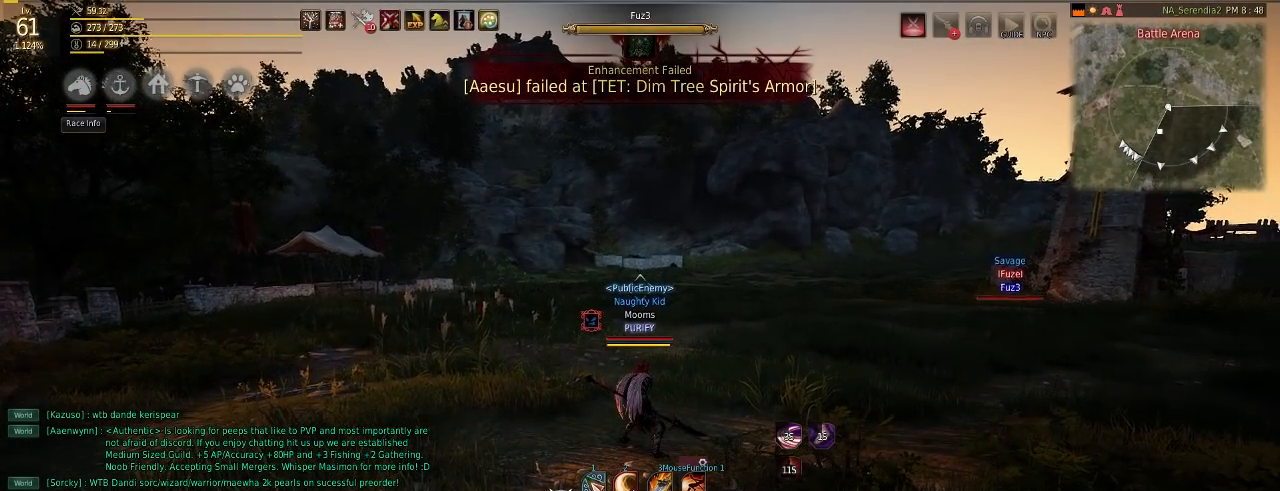
{"keys": [], "mouse": [], "events": []}
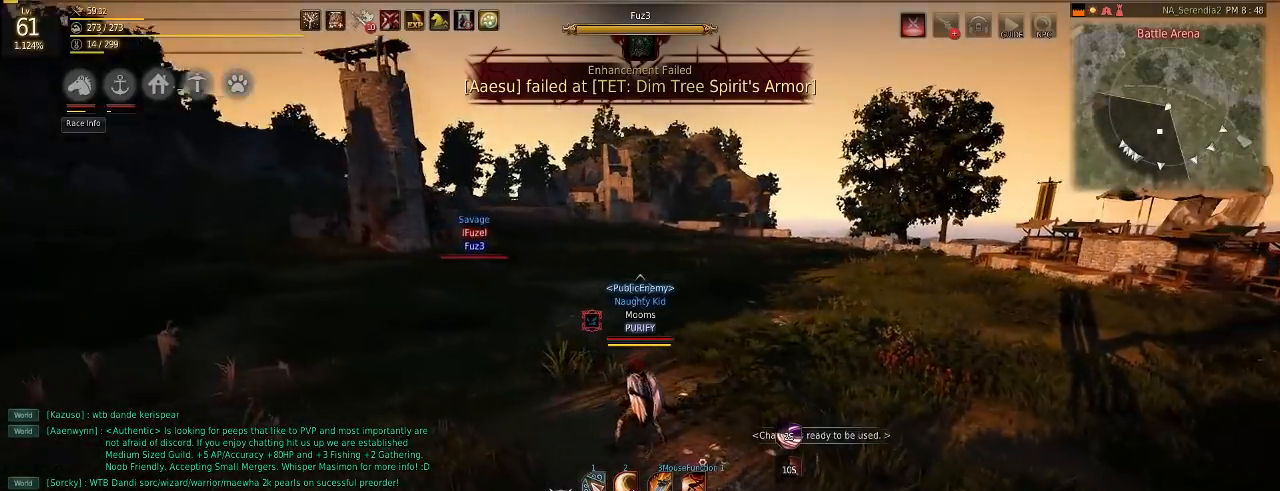
{"keys": ["w"], "mouse": [], "events": [[367, "w", "down"]]}
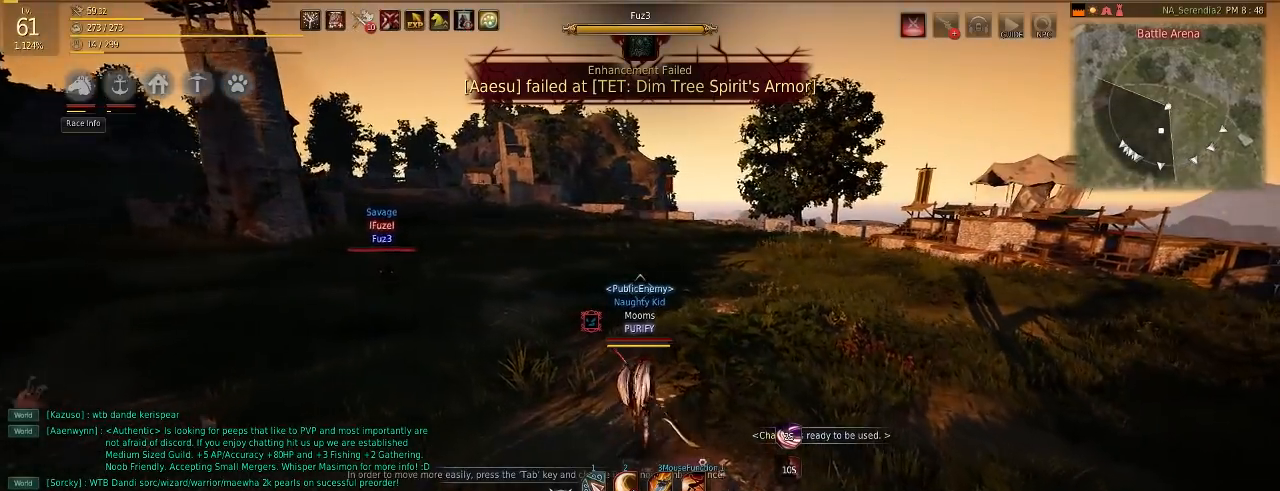
{"keys": ["w"], "mouse": [], "events": []}
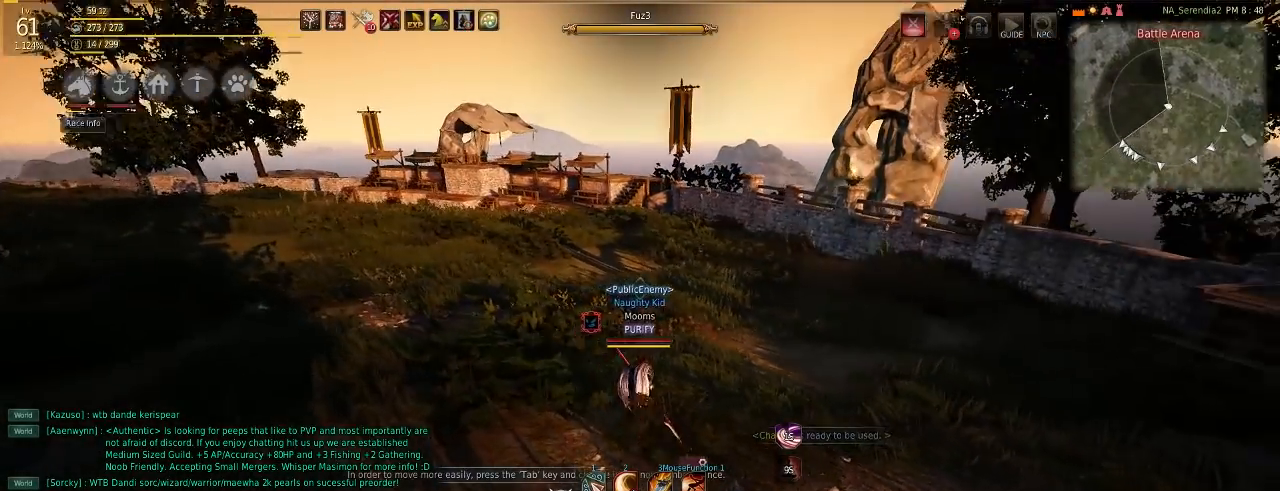
{"keys": ["w"], "mouse": [], "events": []}
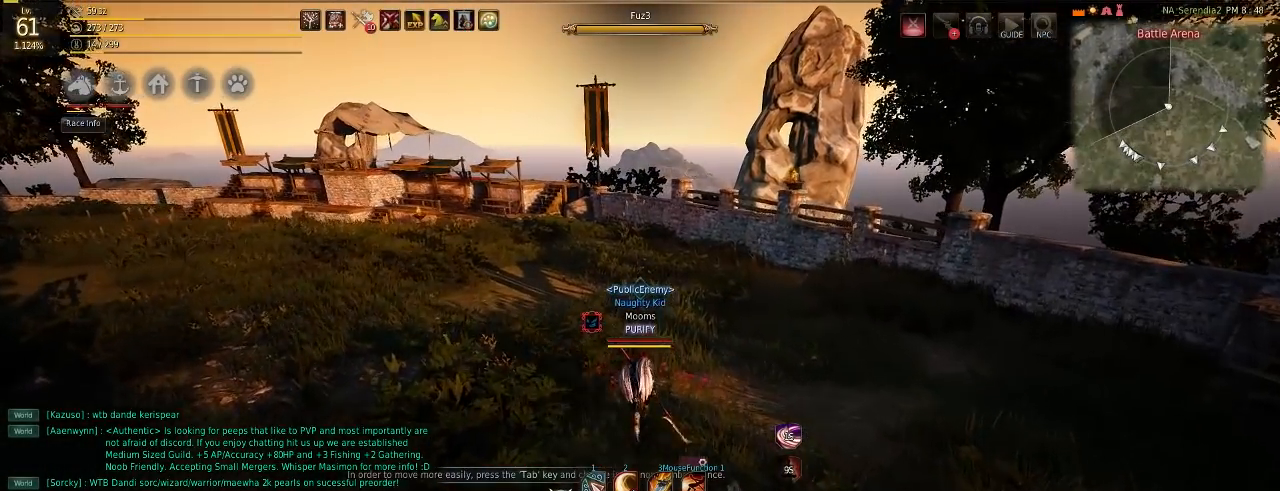
{"keys": [], "mouse": [], "events": [[133, "w", "up"]]}
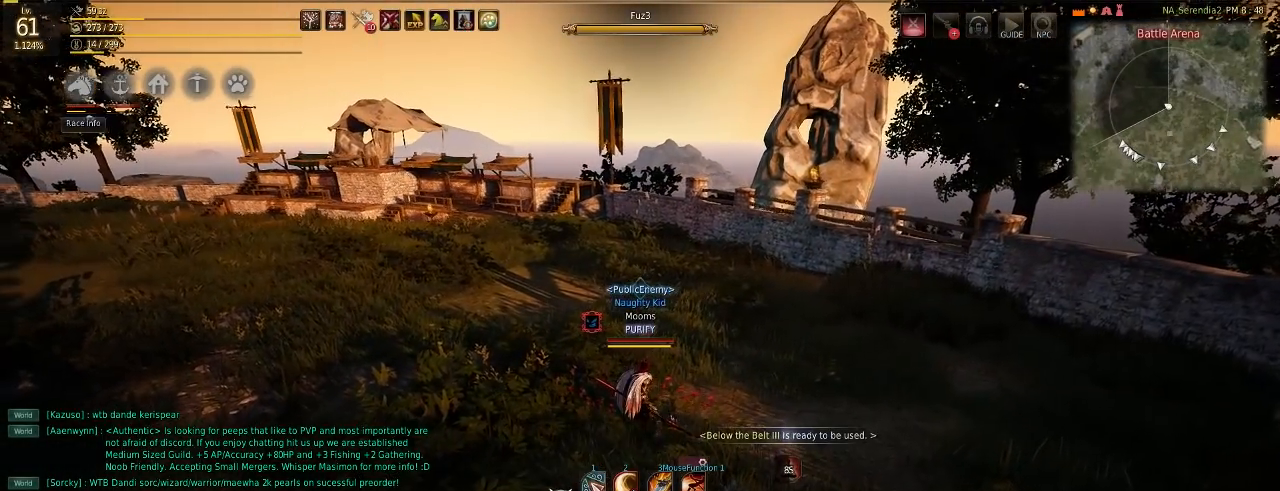
{"keys": [], "mouse": [], "events": []}
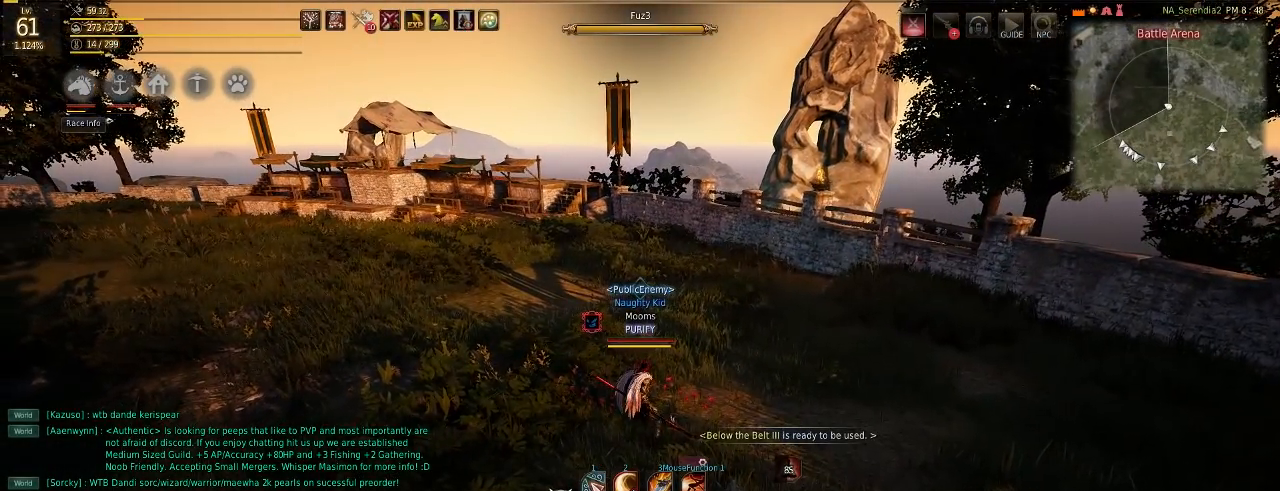
{"keys": [], "mouse": [], "events": []}
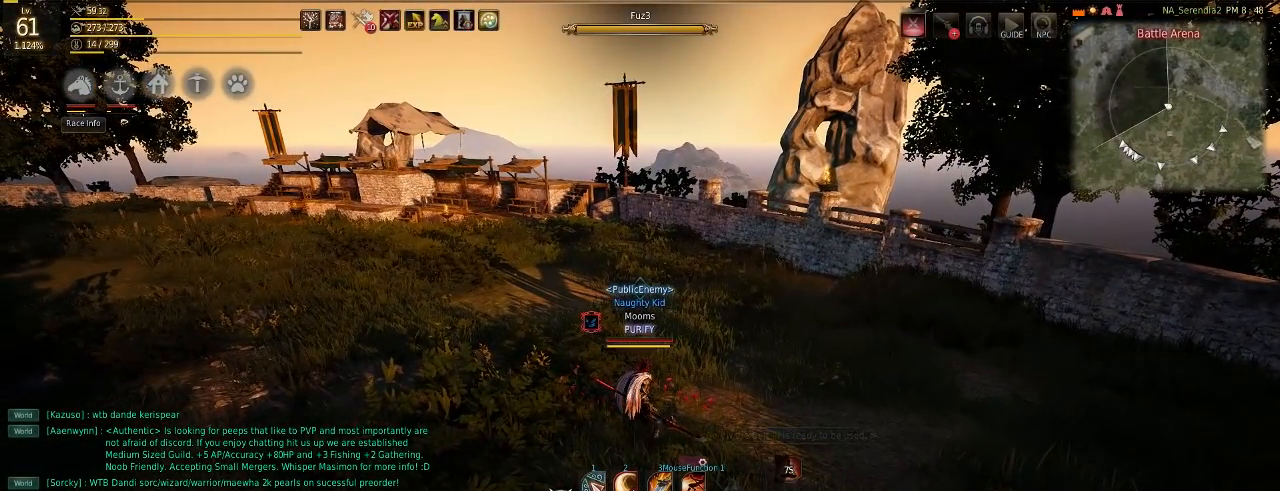
{"keys": [], "mouse": [], "events": []}
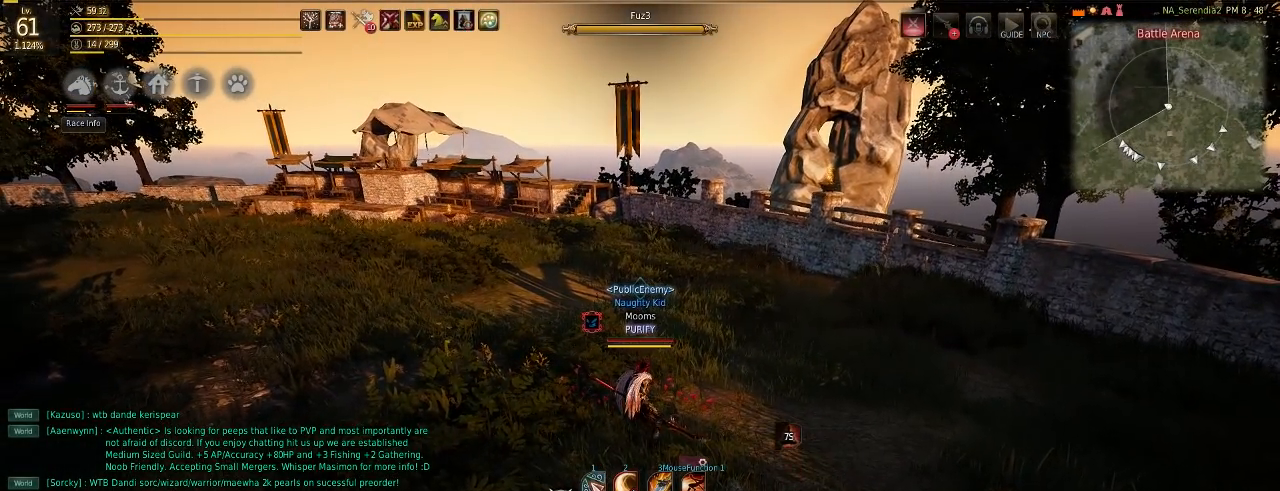
{"keys": [], "mouse": [], "events": []}
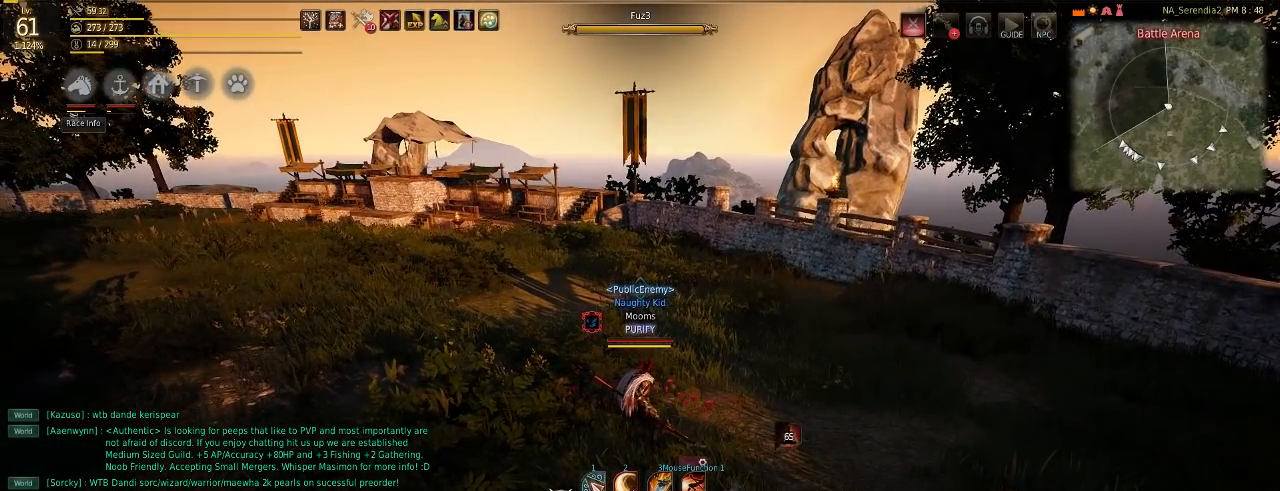
{"keys": [], "mouse": [], "events": []}
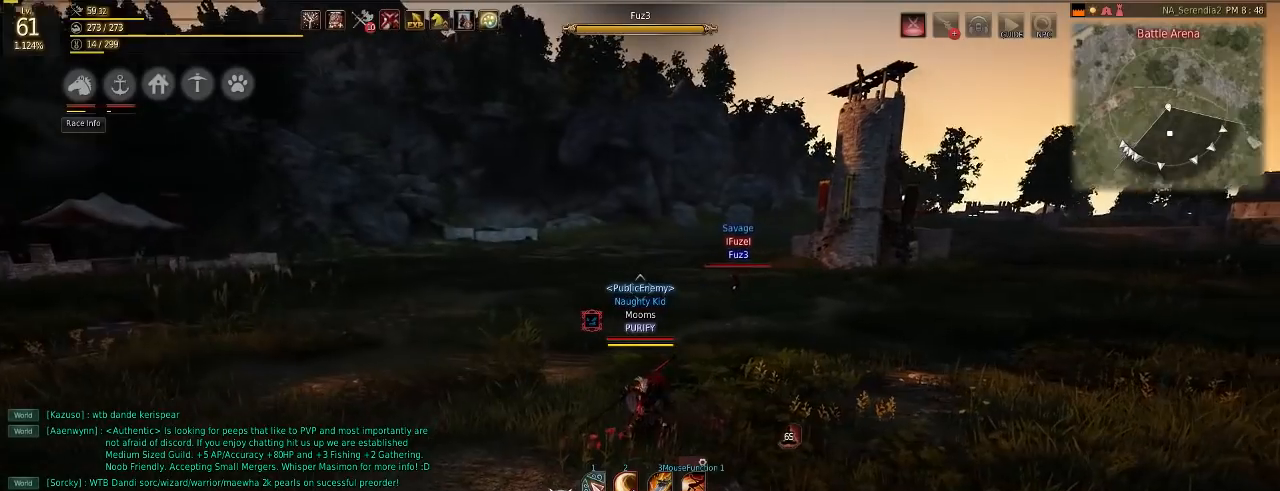
{"keys": ["f", "shift"], "mouse": [], "events": [[50, "w", "down"], [133, "w", "up"], [266, "shift", "down"], [300, "f", "down"]]}
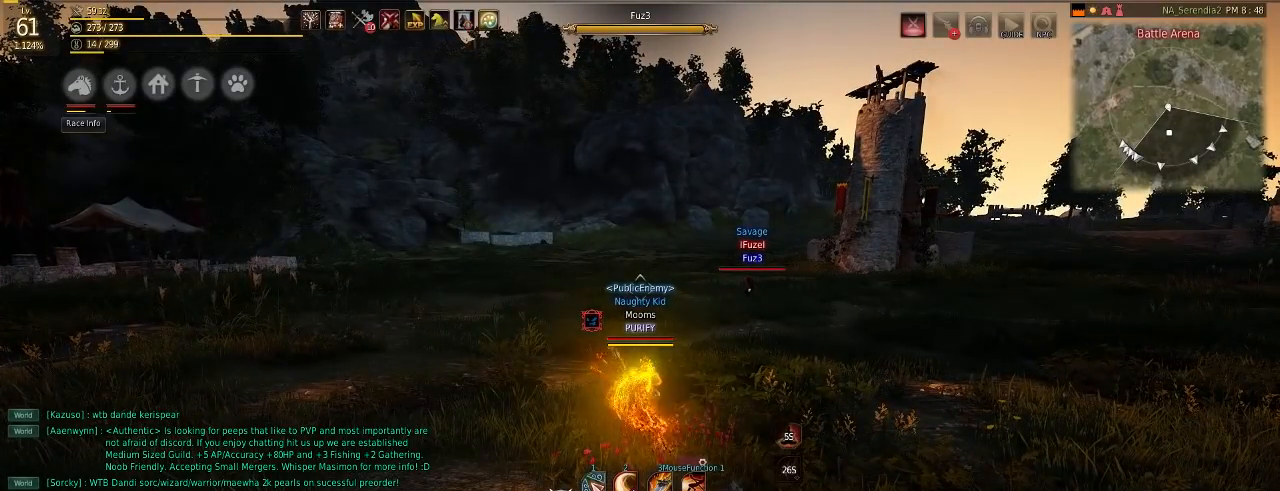
{"keys": [], "mouse": [], "events": [[67, "shift", "up"], [134, "f", "up"]]}
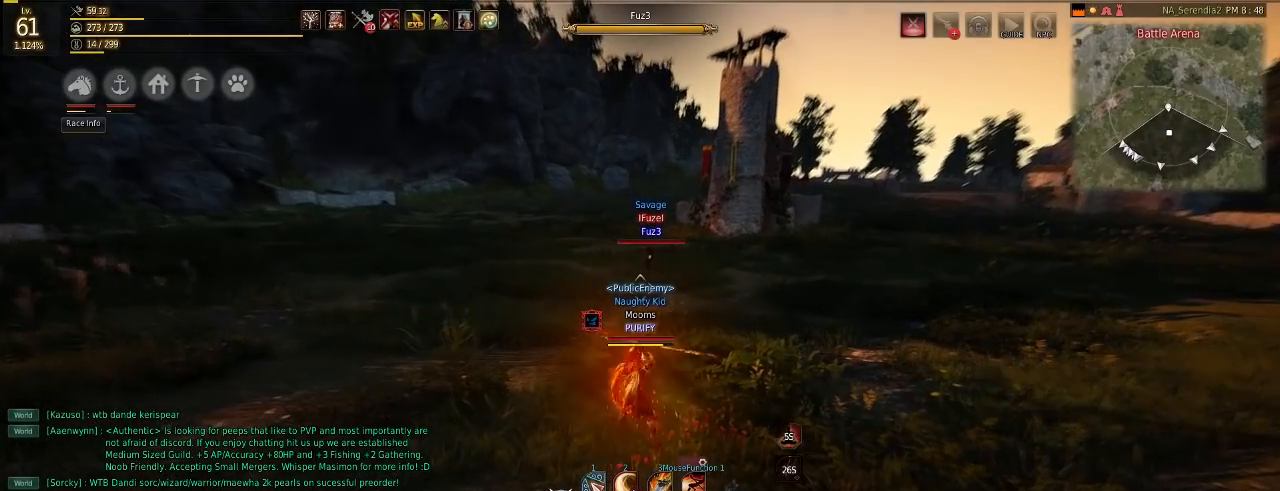
{"keys": [], "mouse": [], "events": []}
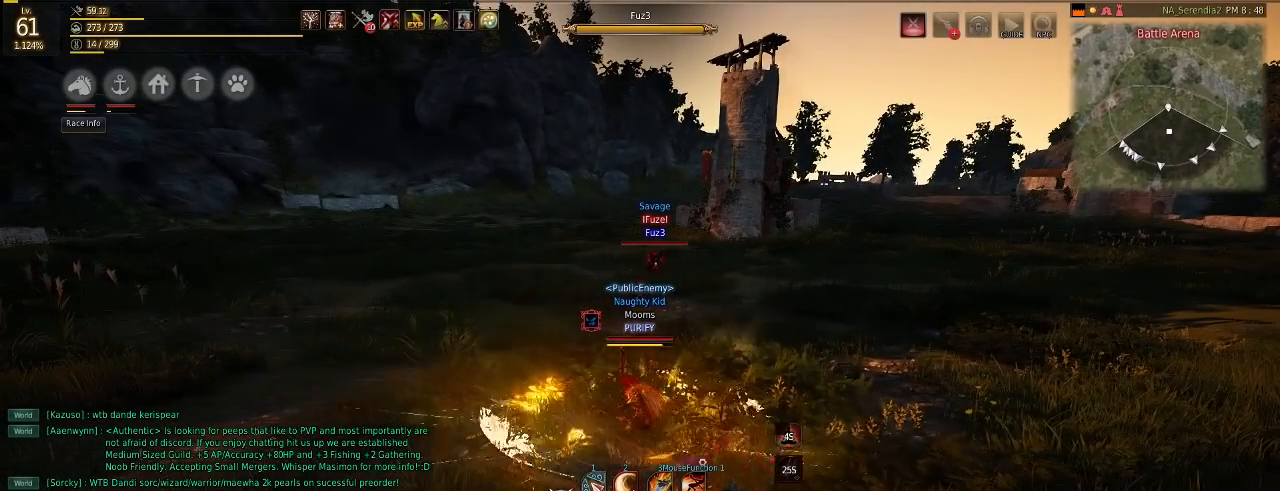
{"keys": [], "mouse": [], "events": []}
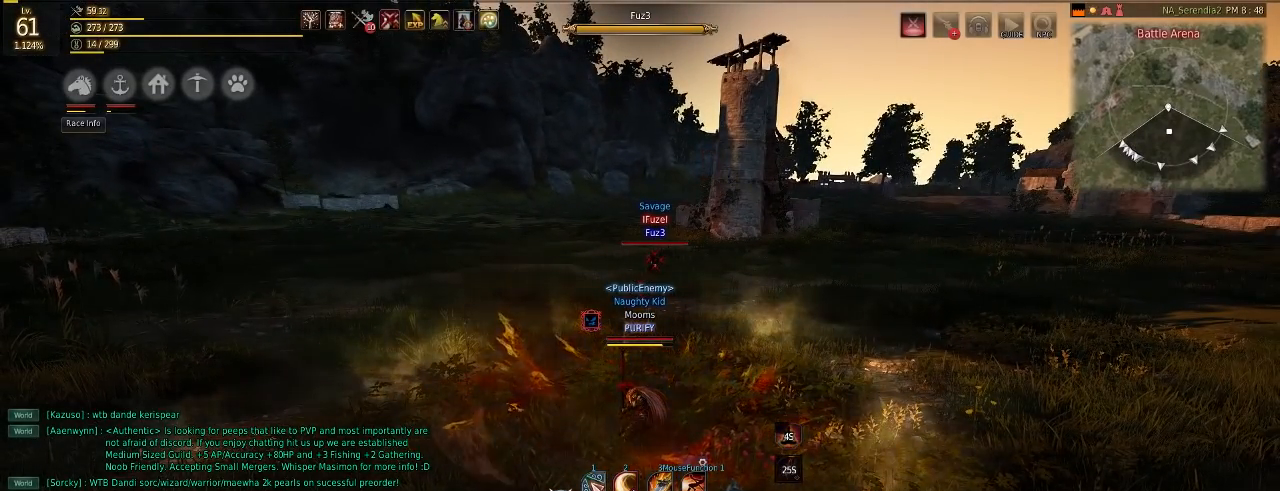
{"keys": [], "mouse": [], "events": []}
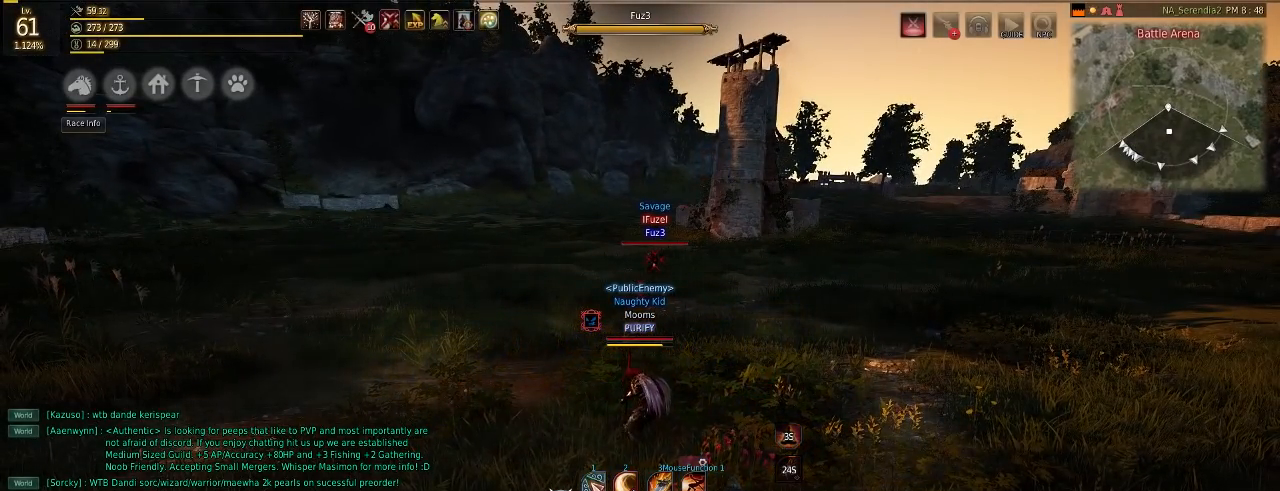
{"keys": [], "mouse": [], "events": []}
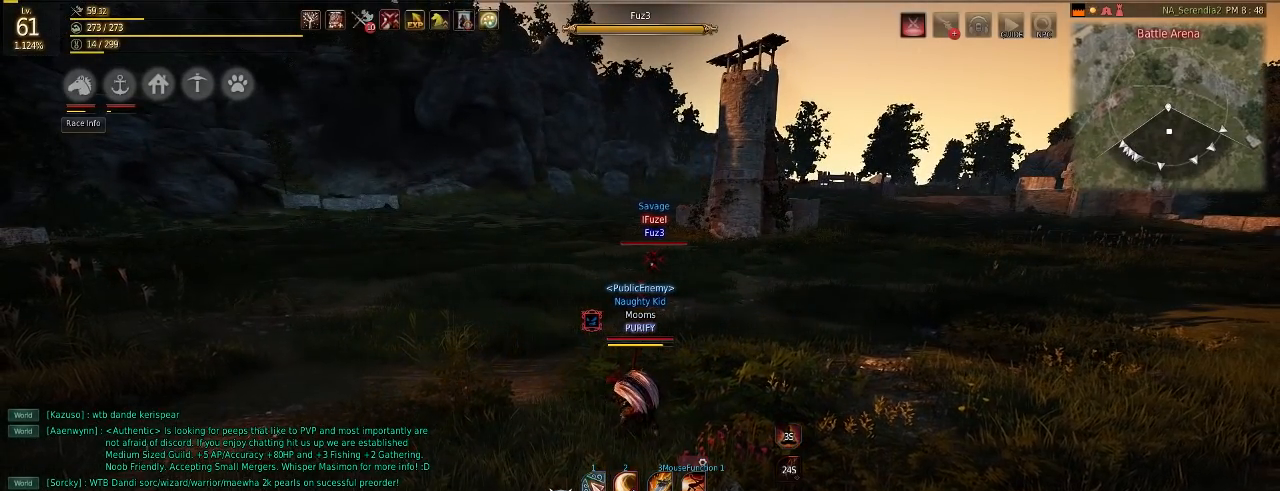
{"keys": [], "mouse": [], "events": []}
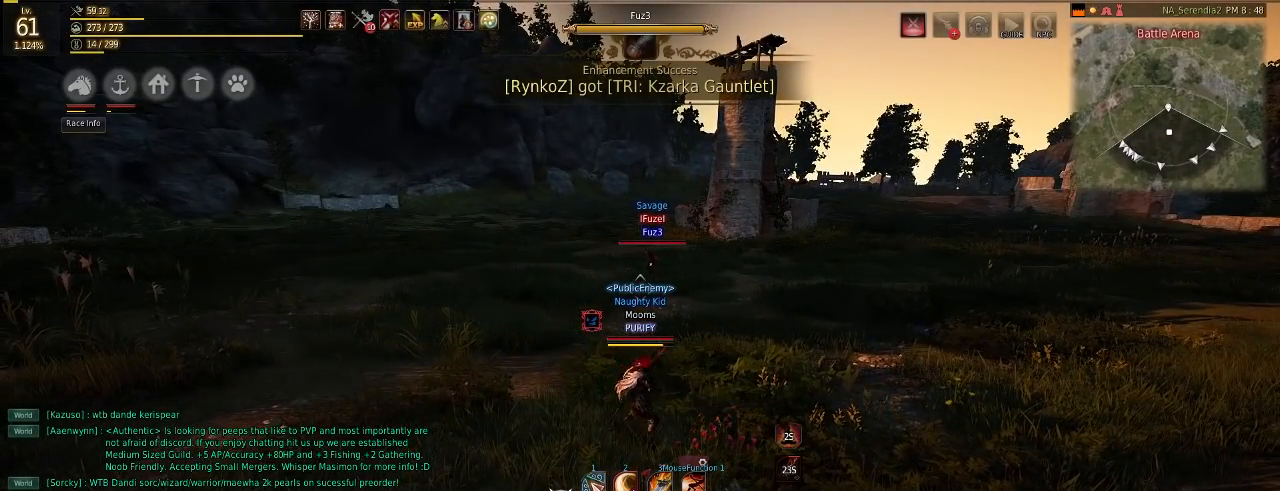
{"keys": [], "mouse": [], "events": []}
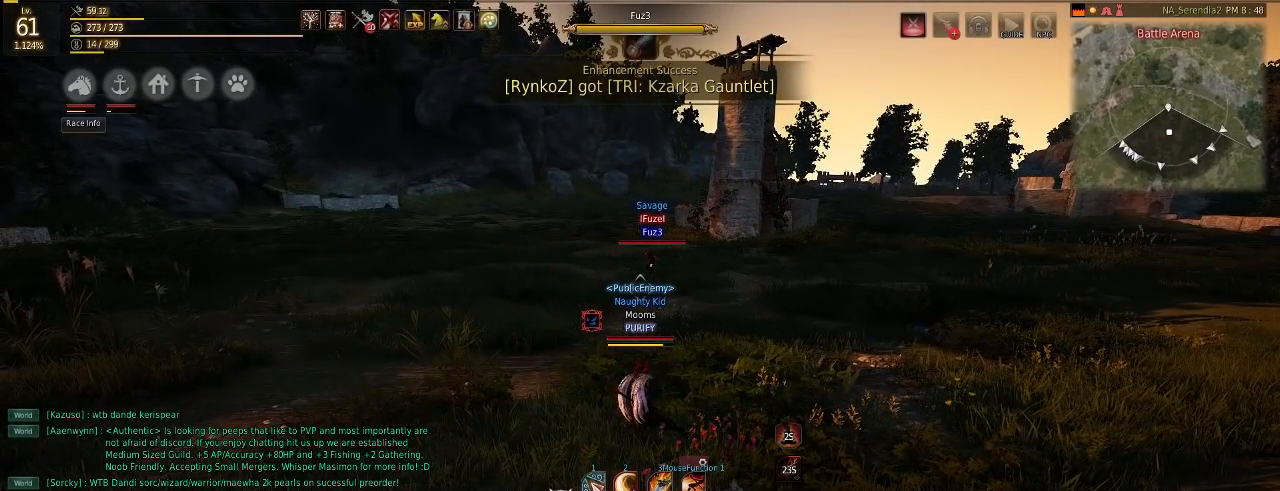
{"keys": [], "mouse": [], "events": []}
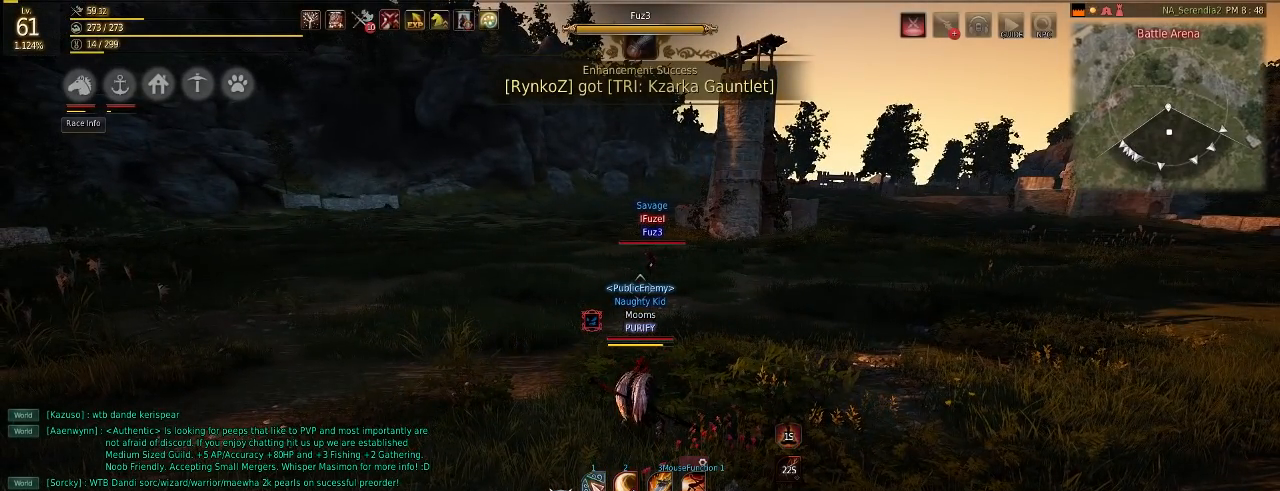
{"keys": [], "mouse": [], "events": []}
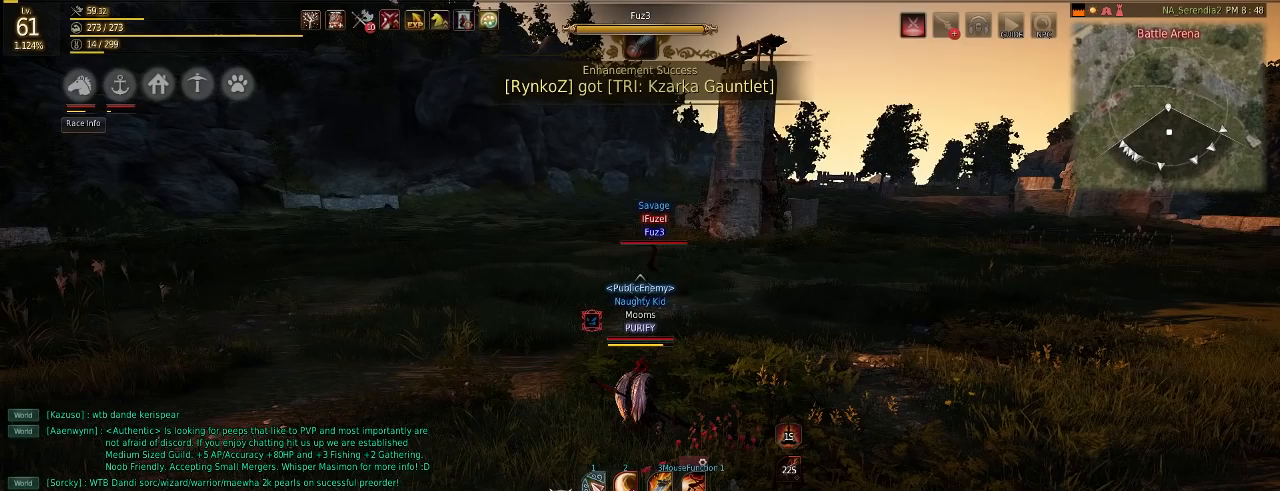
{"keys": [], "mouse": [], "events": []}